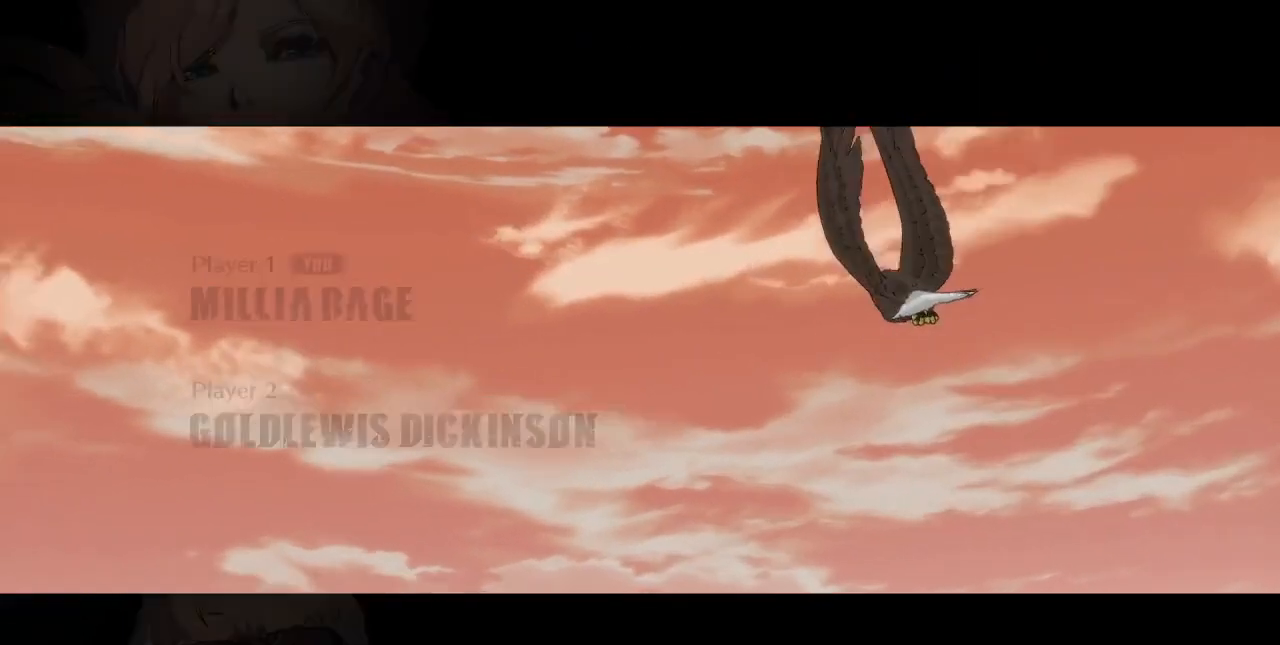
Gameplay with a controller (arcade stick); each line is a JSON object with the inputs held at the frame after it (dt_ms = milliseconds from this image to that frame). "events" lists button and stick changes between this image and that frame as [ms after this image, input, new state], when the widget could be followed in between. Not read: L3 R3 SELECT START.
{"dt_ms": 480, "buttons": ["CROSS"], "events": [[120, "CROSS", "up"], [240, "CROSS", "down"], [360, "CROSS", "up"], [480, "CROSS", "down"]]}
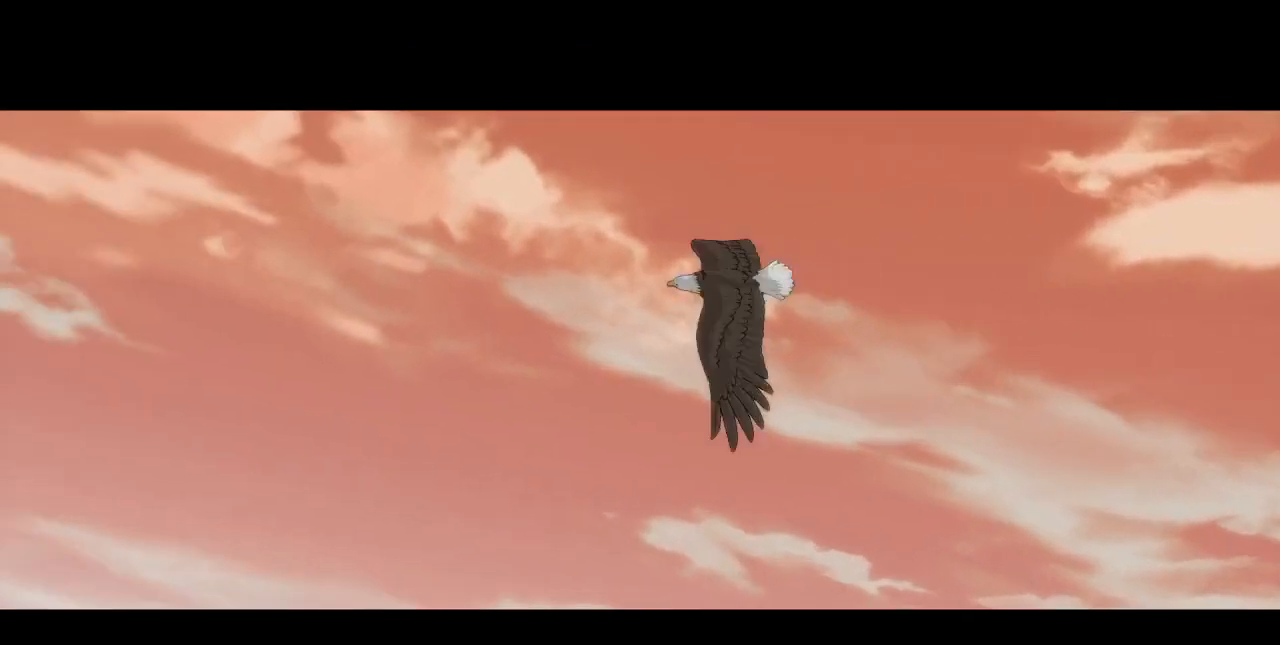
{"dt_ms": 520, "buttons": ["CROSS"], "events": [[120, "CROSS", "up"], [200, "CROSS", "down"], [320, "CROSS", "up"], [480, "CROSS", "down"]]}
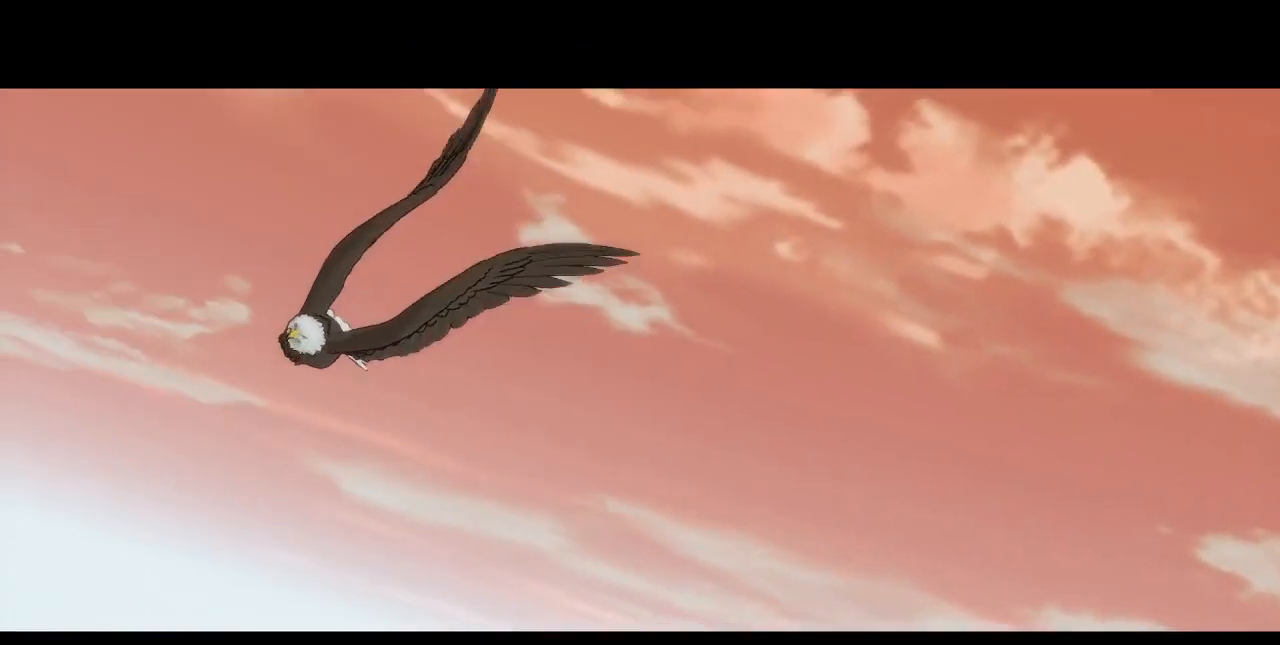
{"dt_ms": 480, "buttons": [], "events": [[80, "CROSS", "up"], [280, "CROSS", "down"], [400, "CROSS", "up"]]}
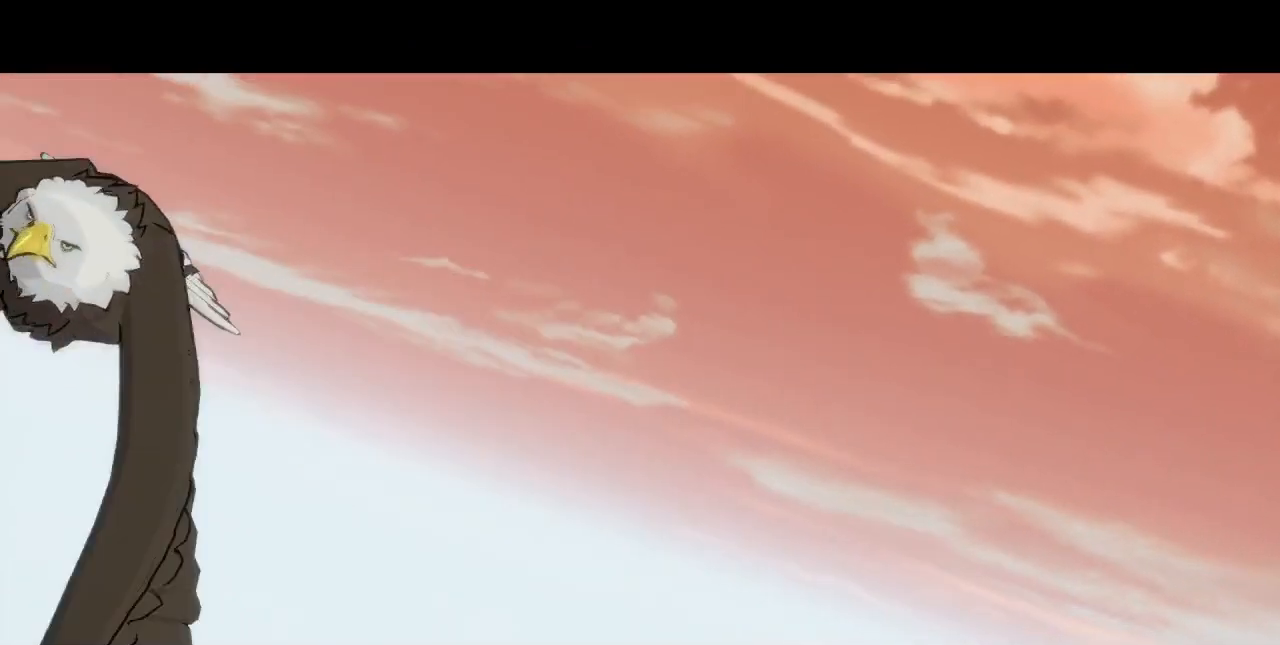
{"dt_ms": 520, "buttons": ["CROSS"], "events": [[120, "CROSS", "down"], [200, "CROSS", "up"], [440, "CROSS", "down"]]}
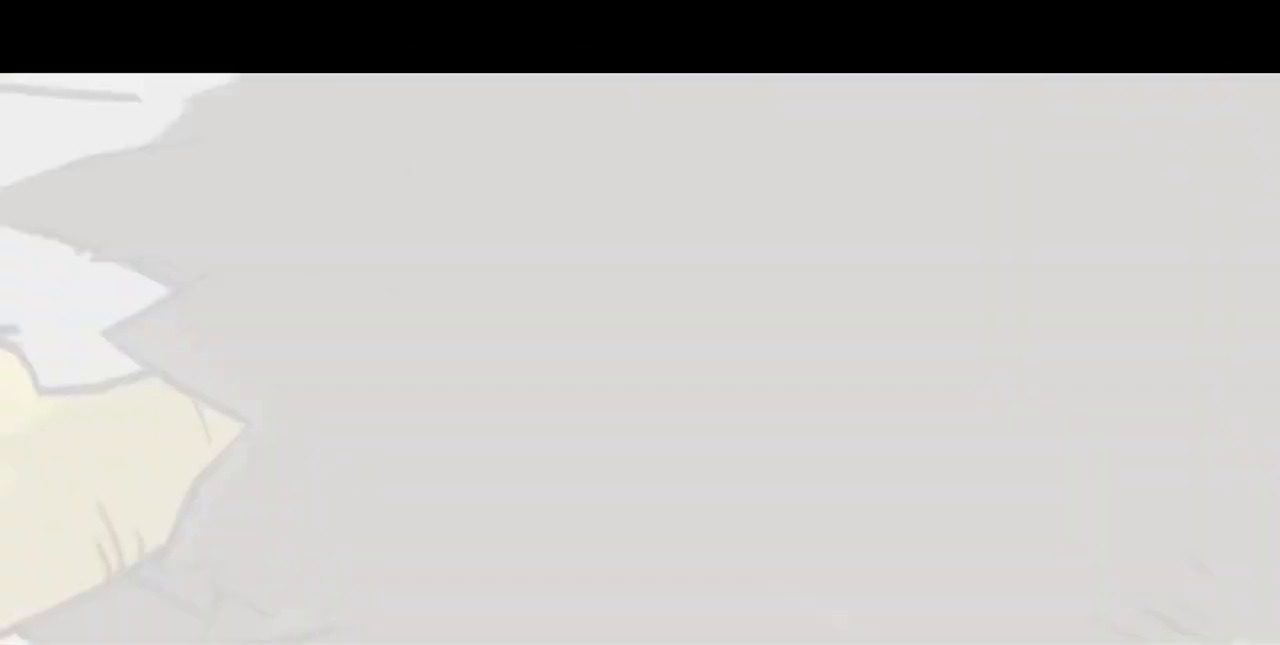
{"dt_ms": 480, "buttons": [], "events": [[80, "CROSS", "up"]]}
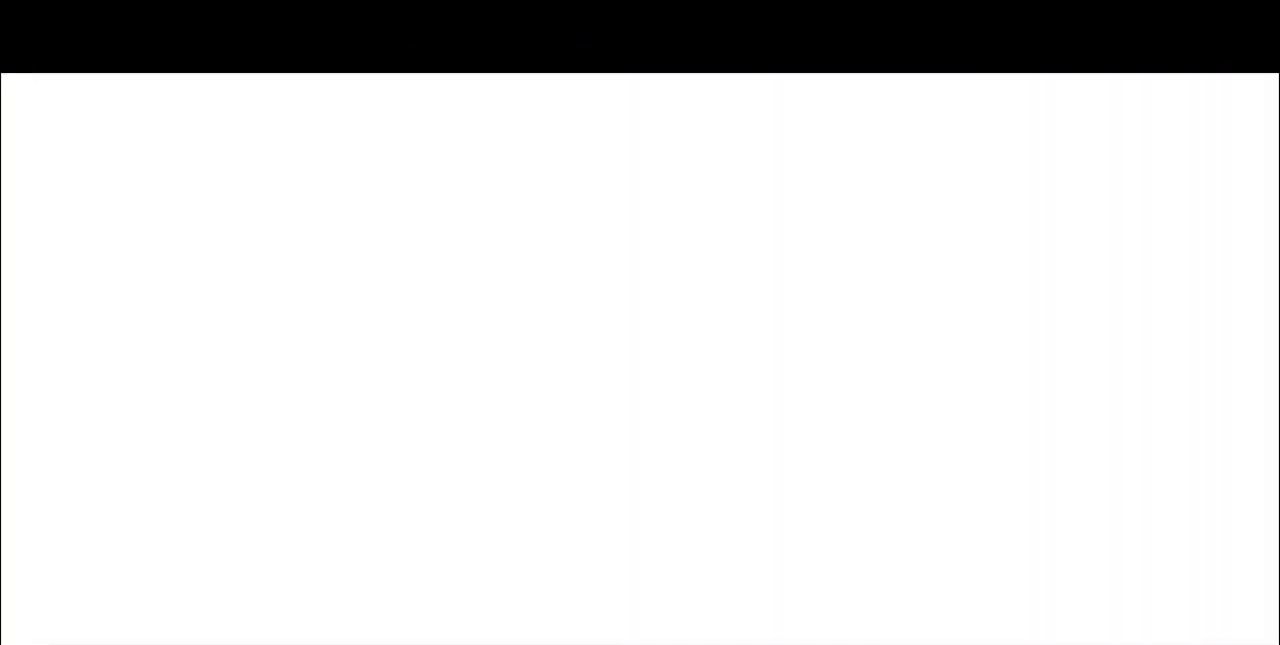
{"dt_ms": 520, "buttons": ["CROSS", "SQUARE", "TRIANGLE", "R1", "DPAD_RIGHT"], "events": [[40, "CROSS", "down"], [160, "CROSS", "up"], [280, "DPAD_DOWN", "down"], [400, "DPAD_DOWN", "up"], [400, "DPAD_RIGHT", "down"], [480, "CROSS", "down"], [480, "R1", "down"], [480, "SQUARE", "down"], [520, "TRIANGLE", "down"]]}
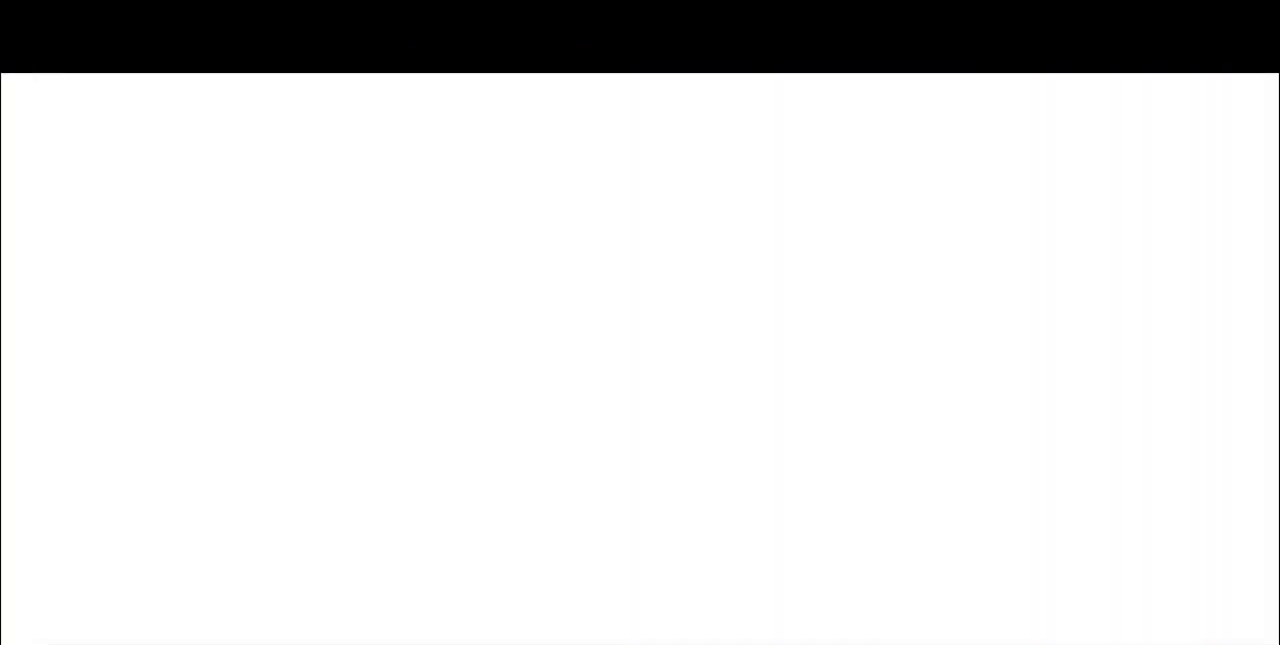
{"dt_ms": 480, "buttons": [], "events": [[40, "DPAD_RIGHT", "up"], [80, "DPAD_UP", "down"], [80, "R1", "up"], [120, "SQUARE", "up"], [120, "TRIANGLE", "up"], [160, "CROSS", "up"], [240, "DPAD_RIGHT", "down"], [280, "SQUARE", "down"], [320, "CROSS", "down"], [320, "DPAD_RIGHT", "up"], [320, "DPAD_UP", "up"], [320, "L1", "down"], [320, "TRIANGLE", "down"], [360, "R1", "down"], [440, "L1", "up"], [440, "R1", "up"], [440, "SQUARE", "up"], [440, "TRIANGLE", "up"], [480, "CROSS", "up"]]}
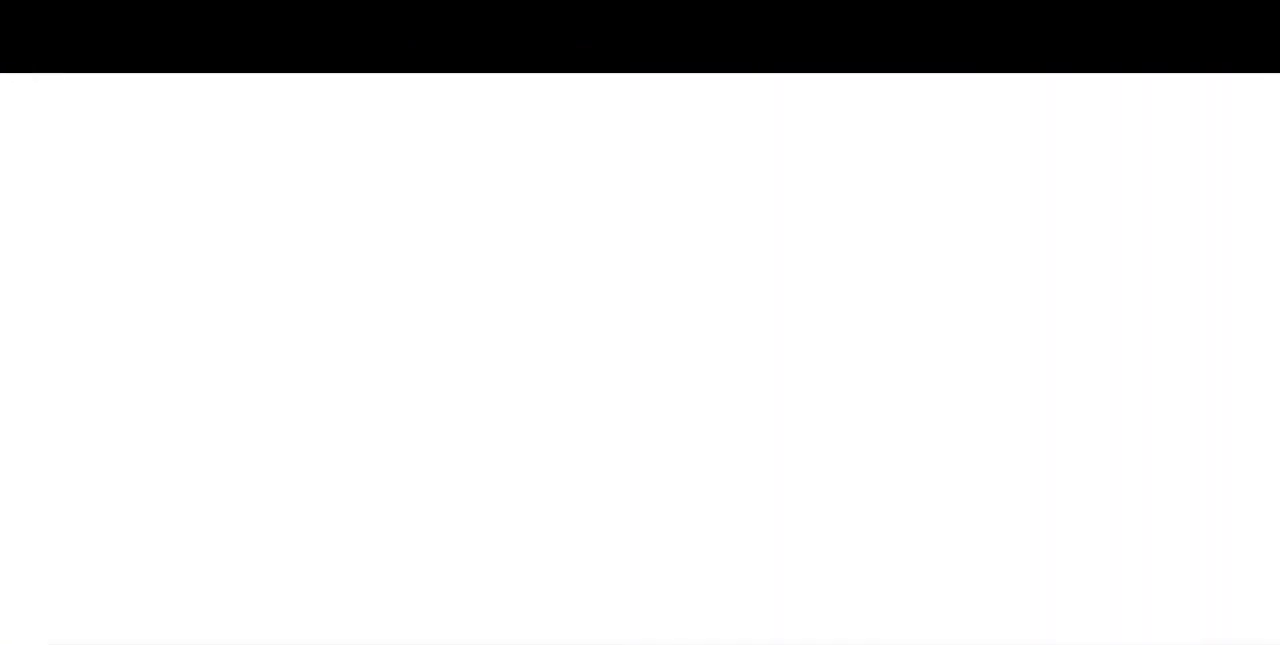
{"dt_ms": 1000, "buttons": []}
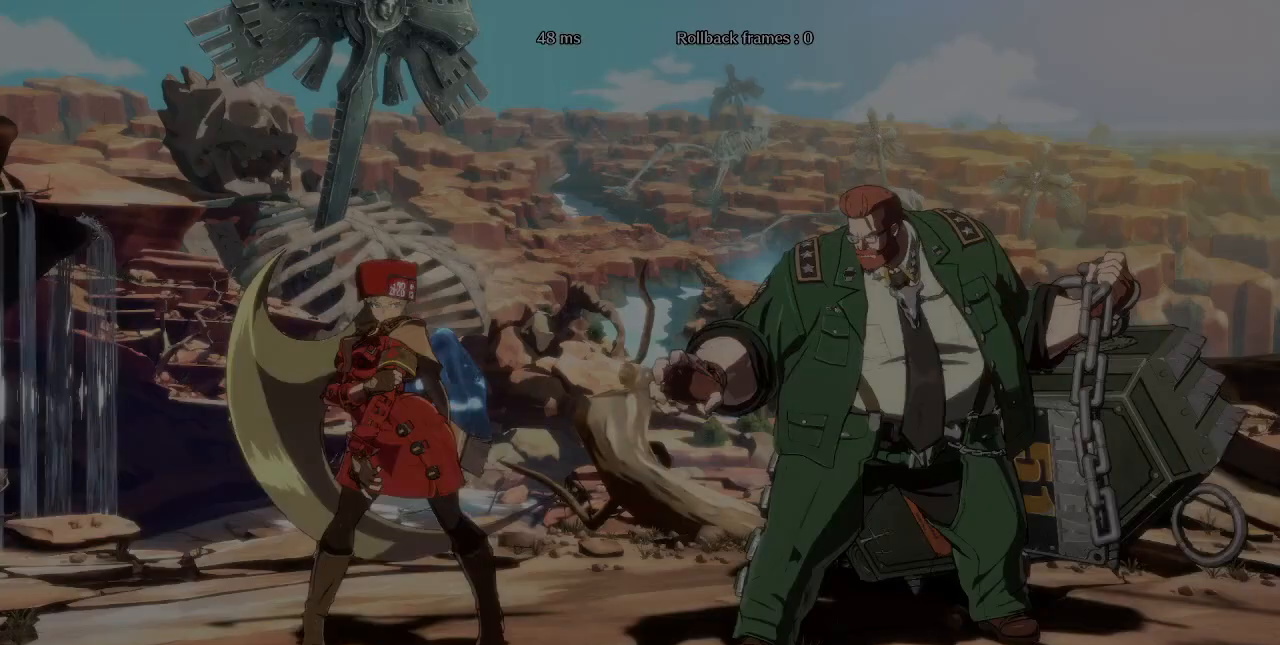
{"dt_ms": 520, "buttons": ["DPAD_DOWN"], "events": [[40, "R1", "down"], [40, "SQUARE", "down"], [80, "CROSS", "down"], [200, "SQUARE", "up"], [240, "CROSS", "up"], [240, "R1", "up"], [400, "DPAD_DOWN", "down"], [400, "DPAD_LEFT", "down"], [480, "DPAD_LEFT", "up"]]}
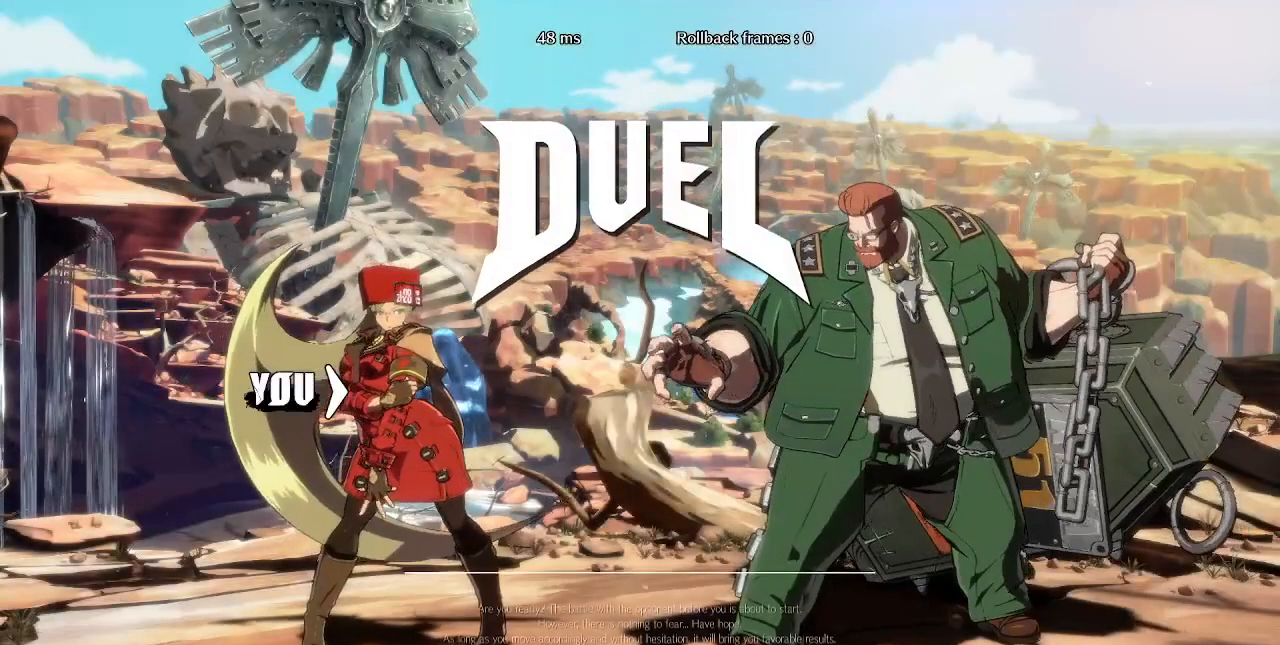
{"dt_ms": 480, "buttons": ["DPAD_UP", "DPAD_RIGHT"]}
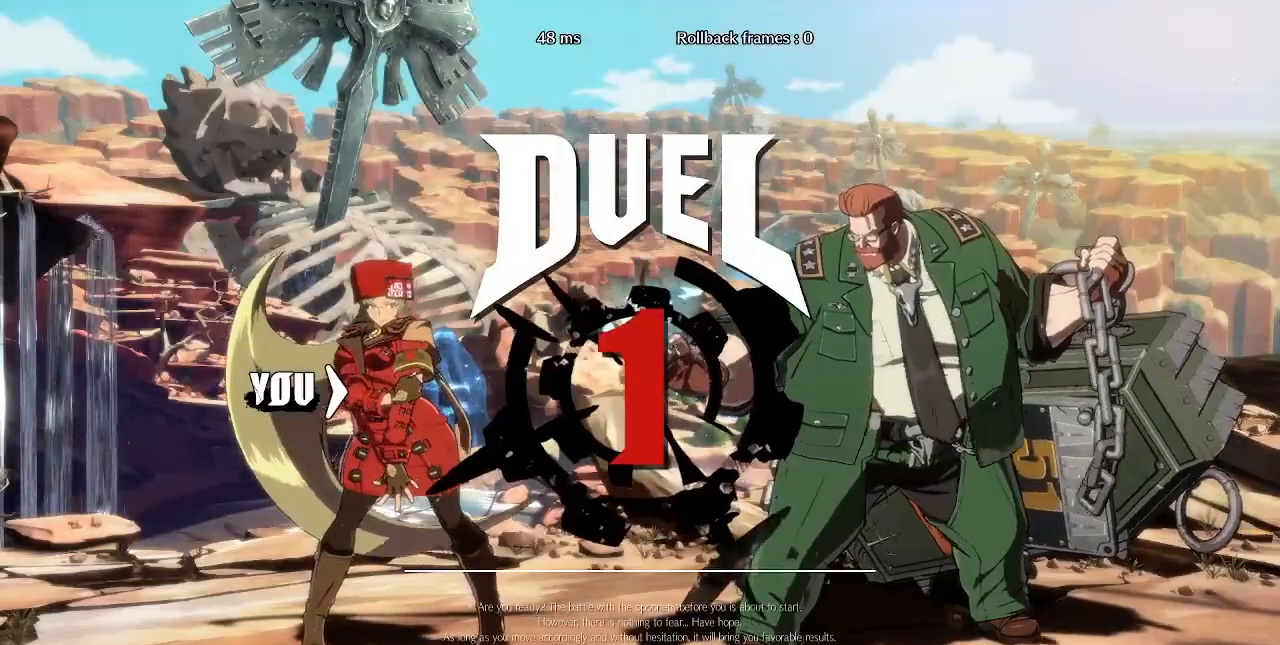
{"dt_ms": 520, "buttons": []}
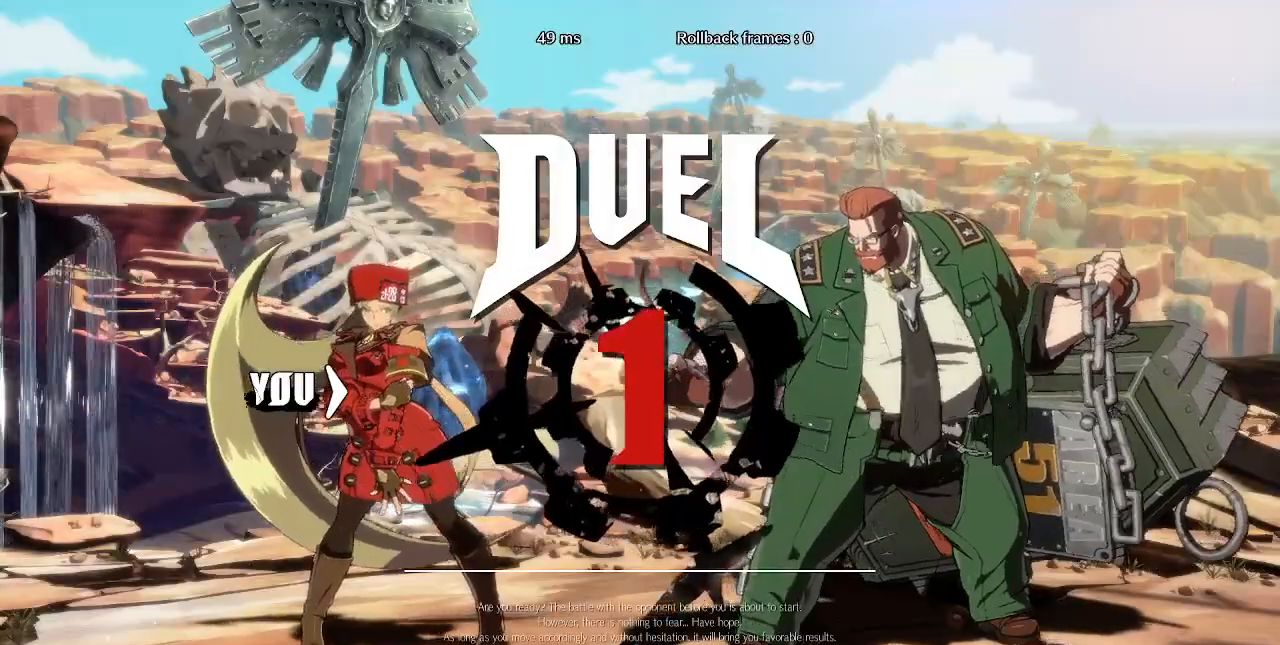
{"dt_ms": 480, "buttons": [], "events": [[40, "DPAD_RIGHT", "down"], [160, "DPAD_LEFT", "down"], [160, "DPAD_RIGHT", "up"], [200, "R1", "down"], [240, "DPAD_DOWN", "down"], [280, "DPAD_LEFT", "up"], [400, "DPAD_DOWN", "up"], [400, "DPAD_RIGHT", "down"], [400, "R1", "up"], [480, "DPAD_RIGHT", "up"]]}
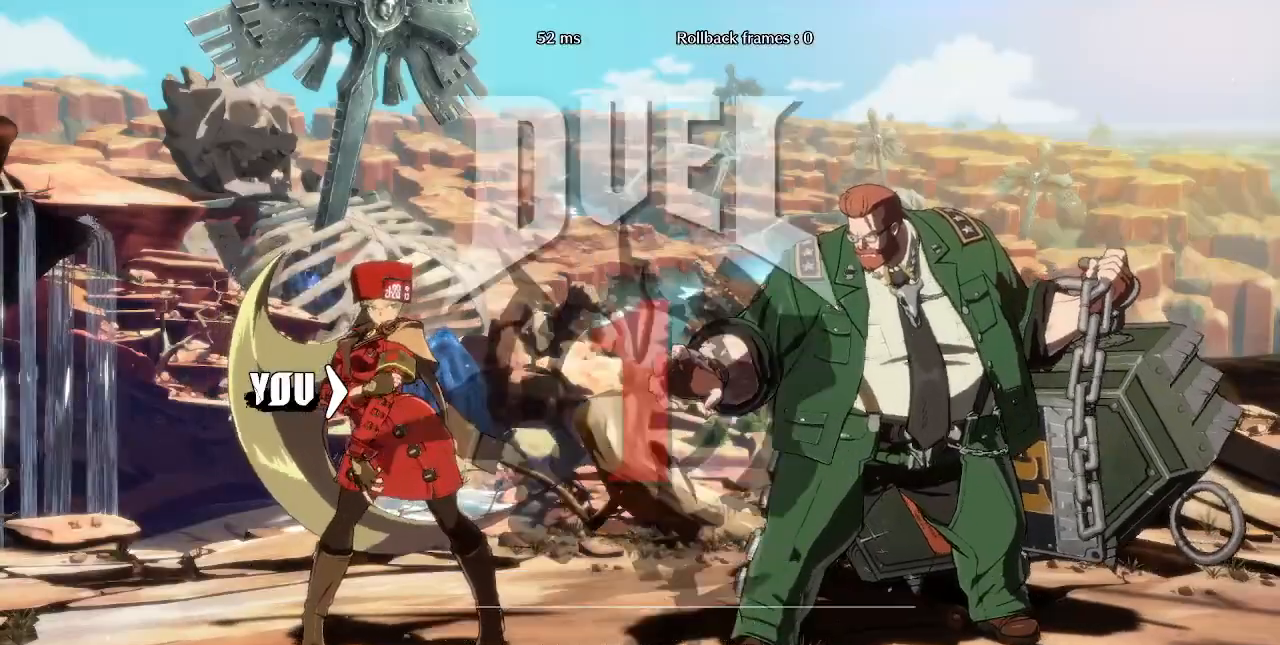
{"dt_ms": 520, "buttons": [], "events": []}
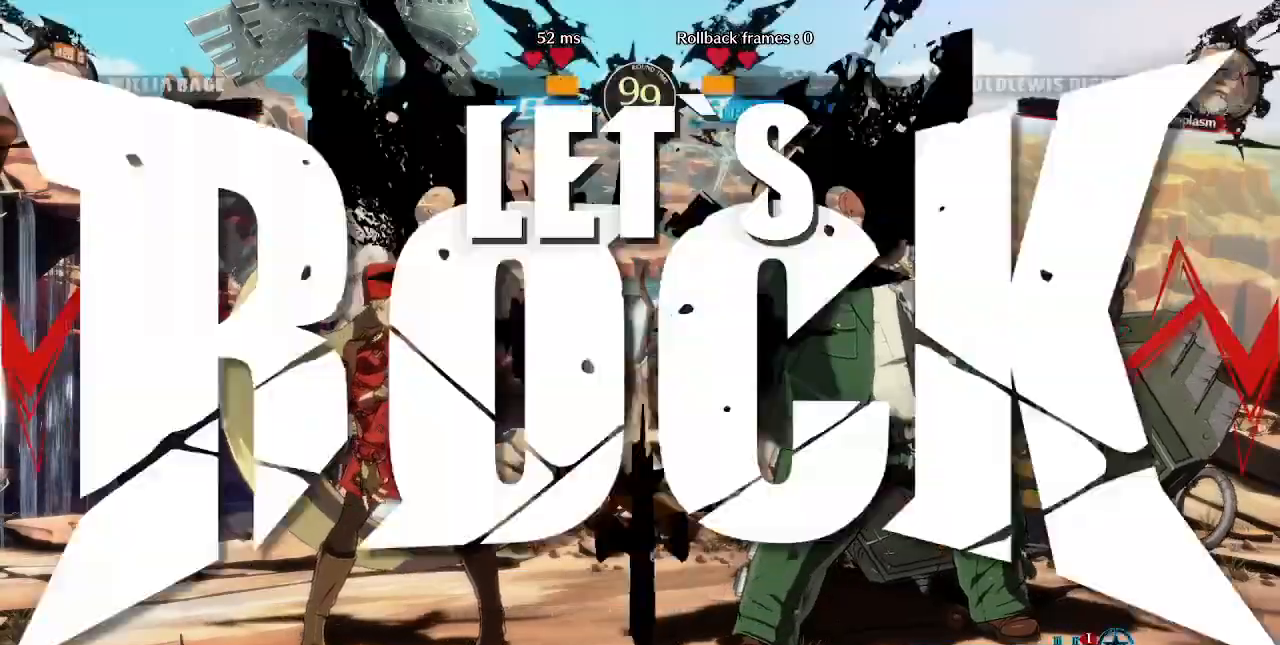
{"dt_ms": 480, "buttons": [], "events": []}
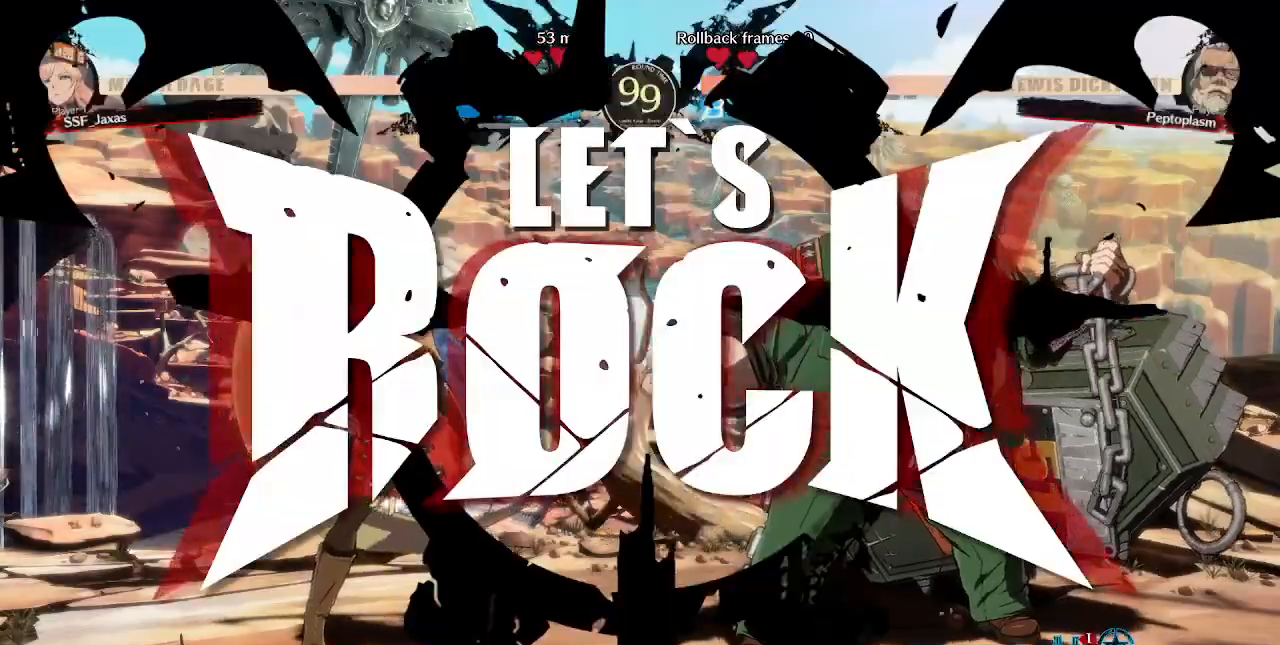
{"dt_ms": 520, "buttons": ["DPAD_DOWN", "DPAD_LEFT"], "events": [[120, "L1", "down"], [280, "DPAD_DOWN", "down"], [320, "L1", "up"], [320, "SQUARE", "down"], [440, "SQUARE", "up"], [480, "DPAD_LEFT", "down"]]}
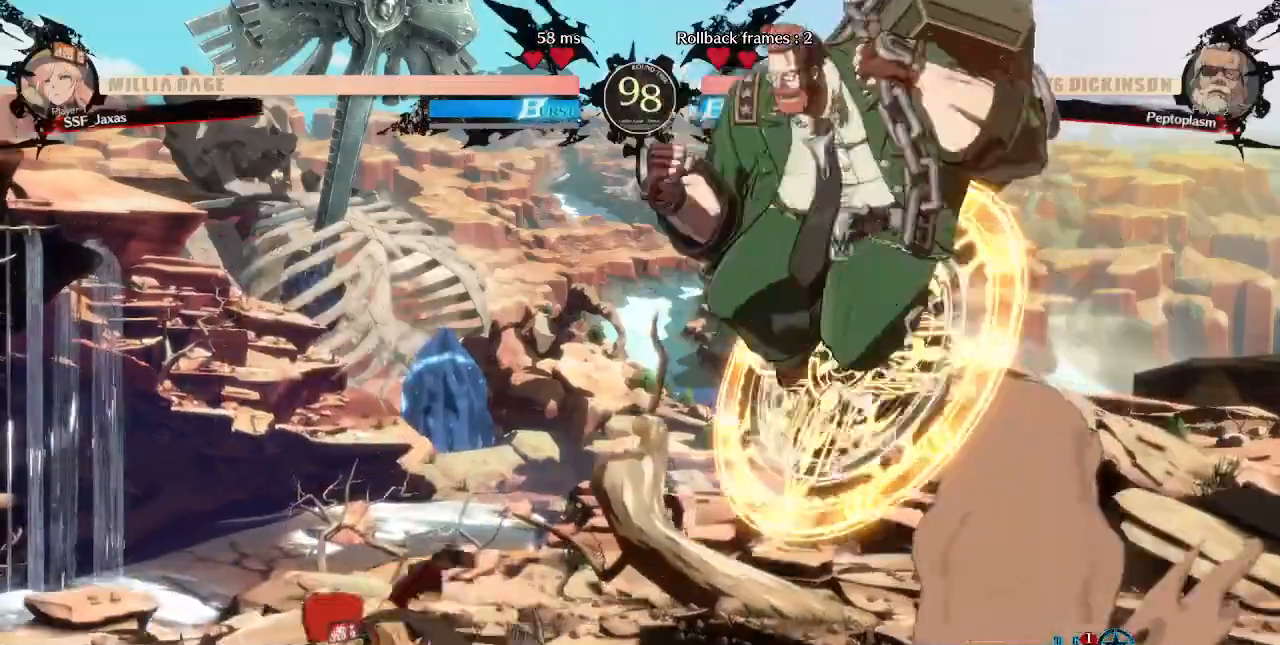
{"dt_ms": 480, "buttons": ["DPAD_LEFT"]}
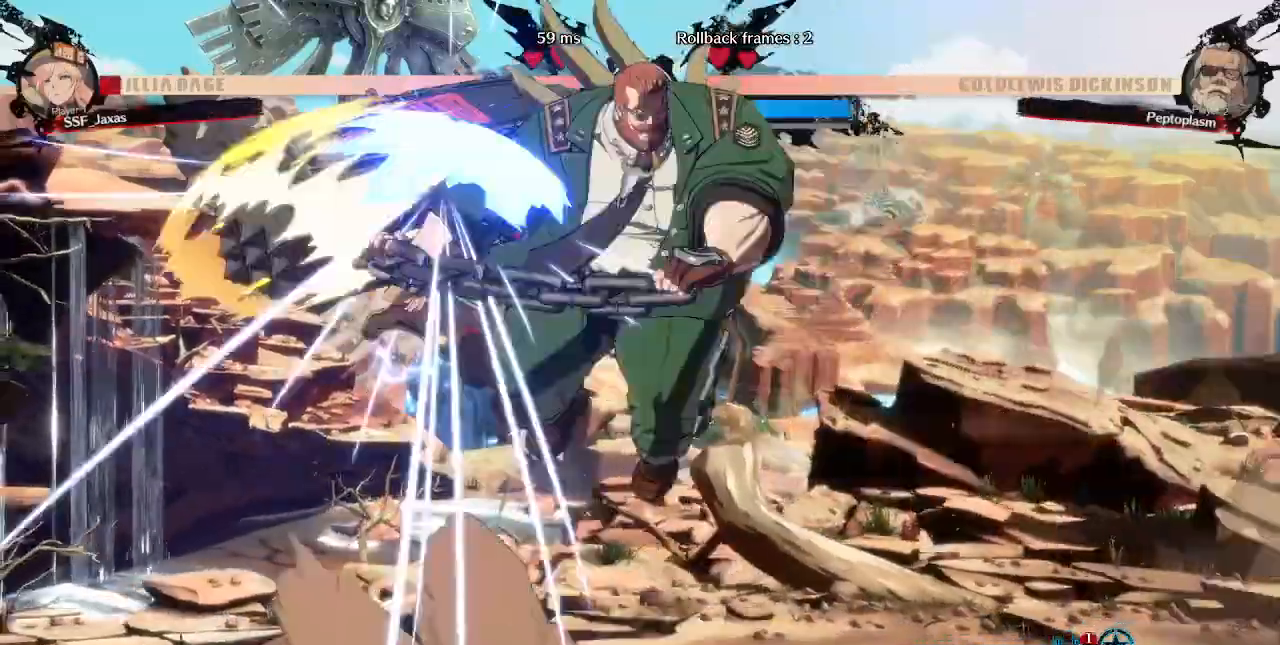
{"dt_ms": 1000, "buttons": ["DPAD_DOWN", "DPAD_LEFT"]}